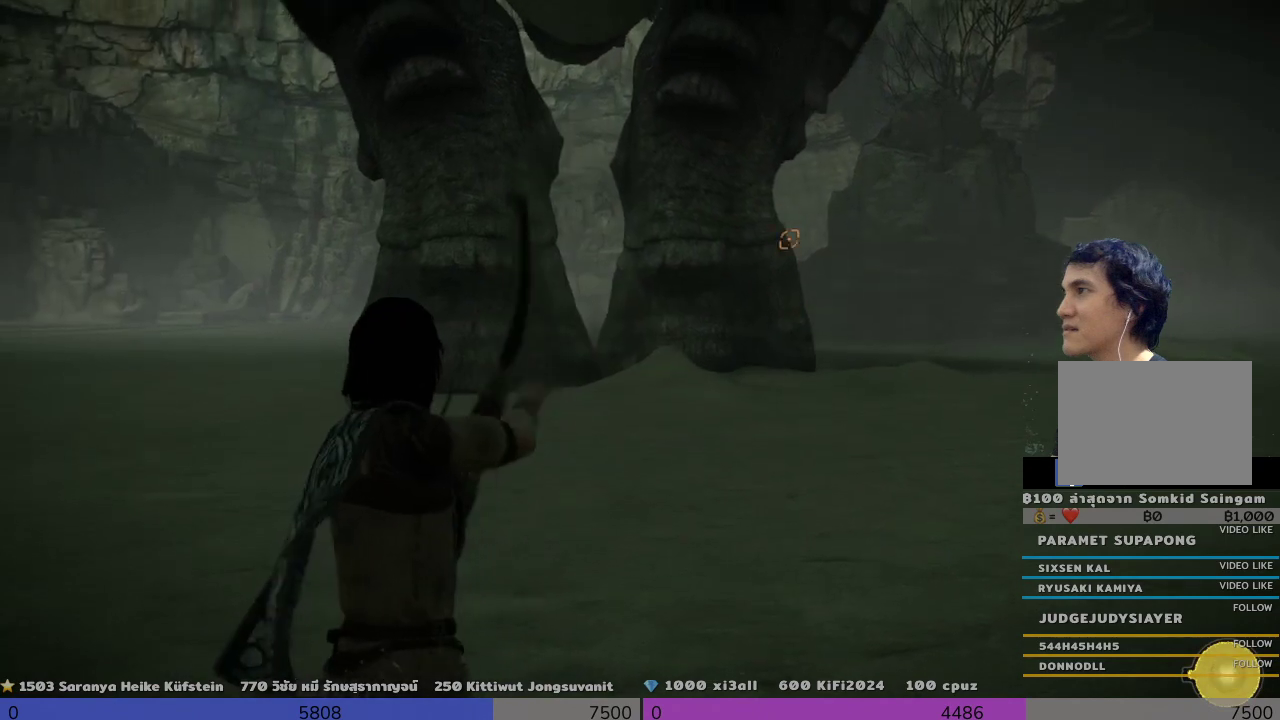
Gameplay with a controller (PlayStation layout); each line is a JSON object with the inputs held at the frame after it. "events" lists button and stick changes between this image and that frame as [ms after this image, input, new state], when the widget could be followed in between. Not read: R3.
{"buttons": ["R1"], "left_stick": "center", "right_stick": "down", "events": [[333, "left_stick", "center"], [333, "right_stick", "down"]]}
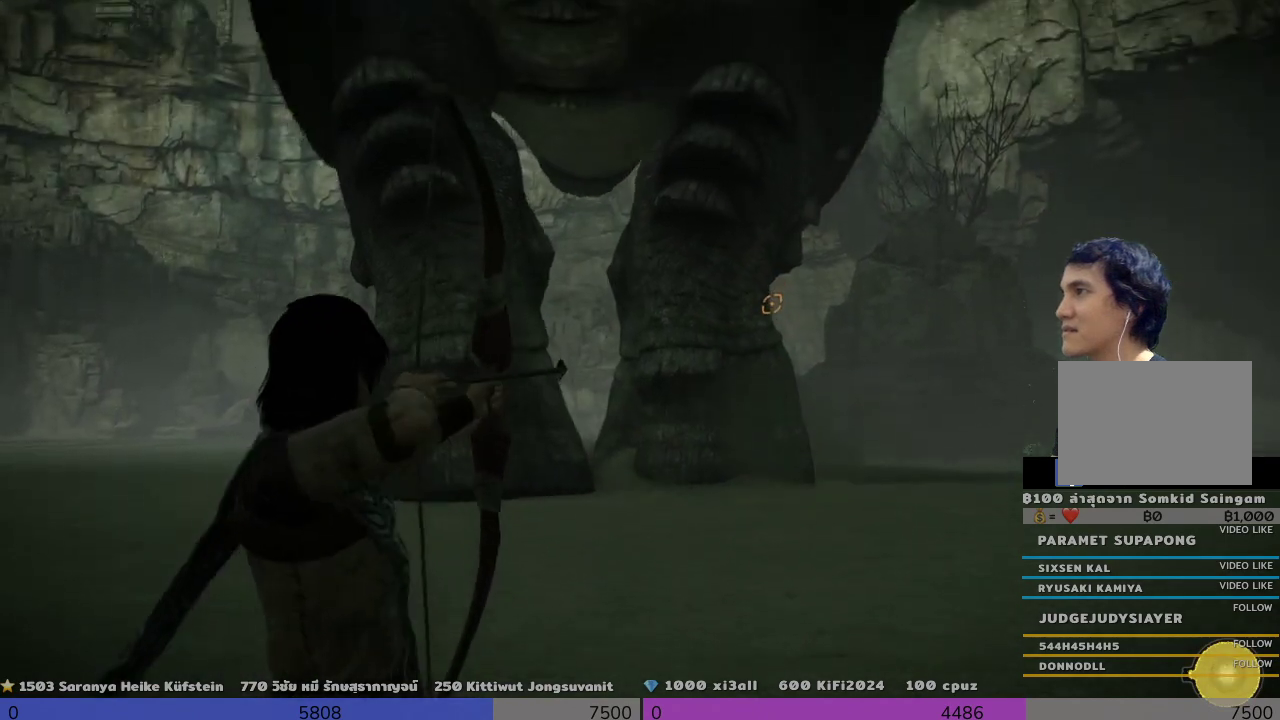
{"buttons": ["R1"], "left_stick": "center", "right_stick": "down-left", "events": [[167, "right_stick", "down-left"]]}
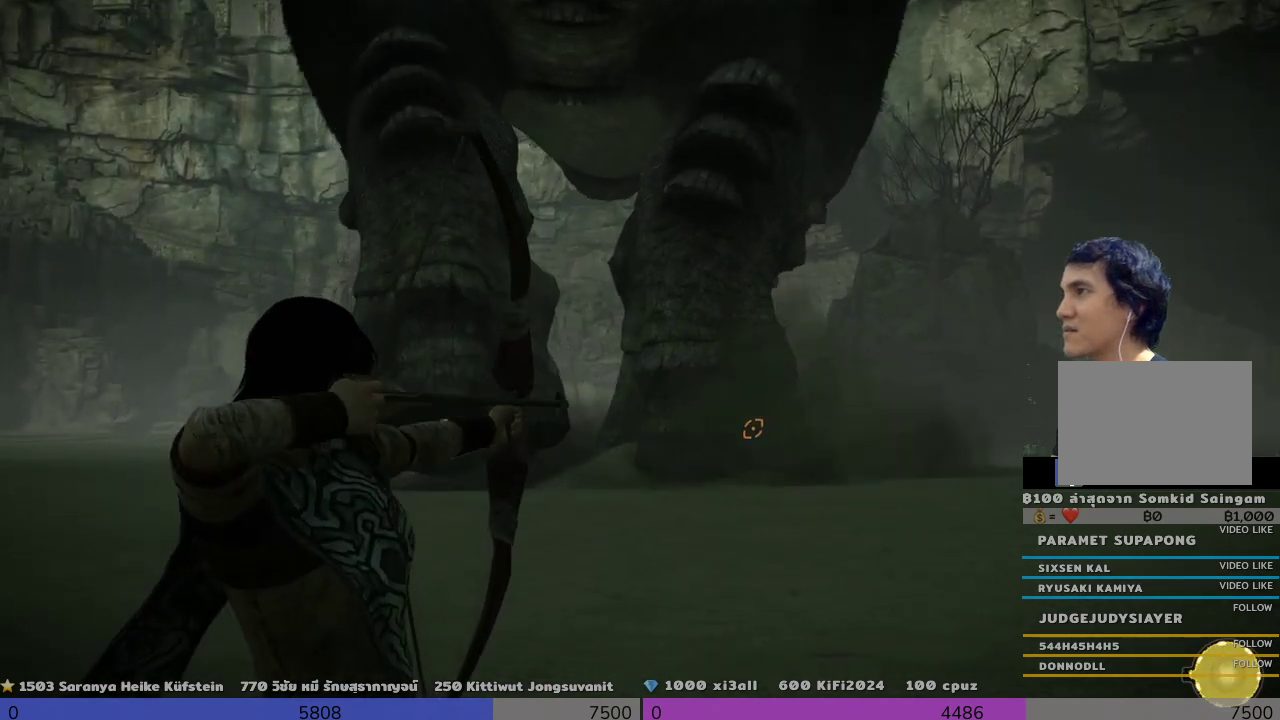
{"buttons": ["R1"], "left_stick": "center", "right_stick": "center", "events": [[167, "right_stick", "center"]]}
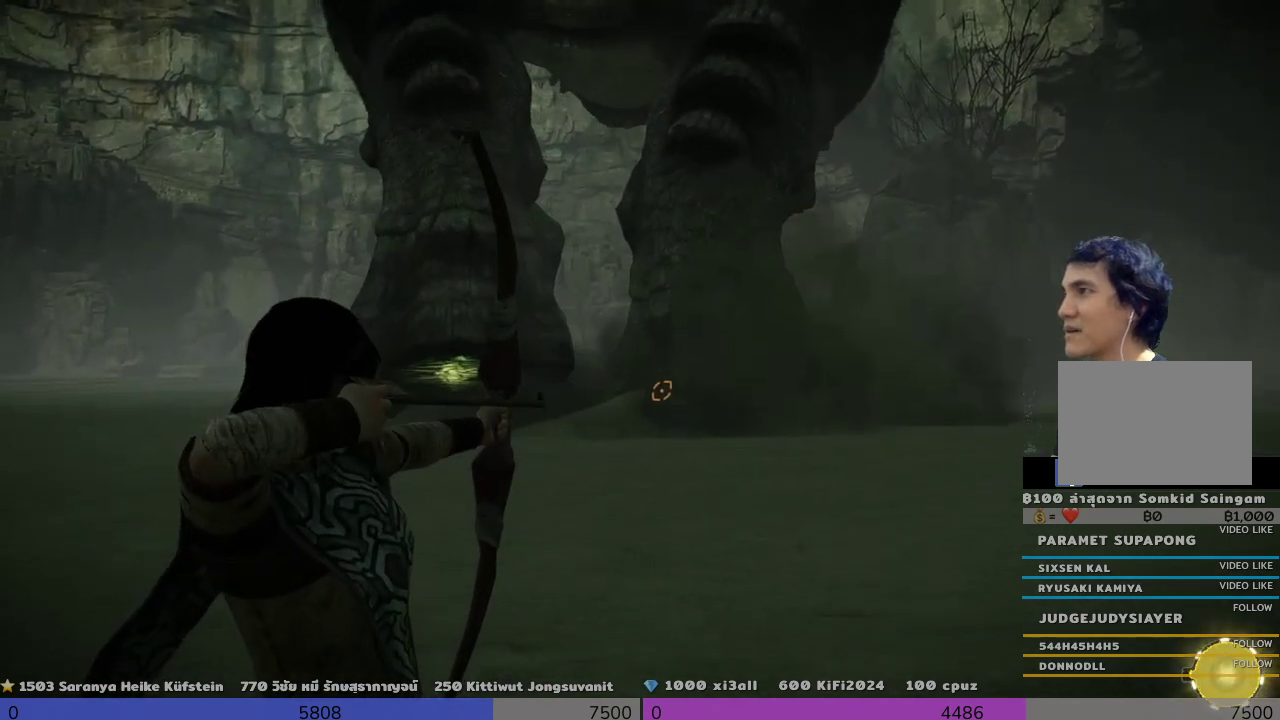
{"buttons": ["R1"], "left_stick": "center", "right_stick": "center", "events": [[167, "right_stick", "left"], [500, "right_stick", "center"]]}
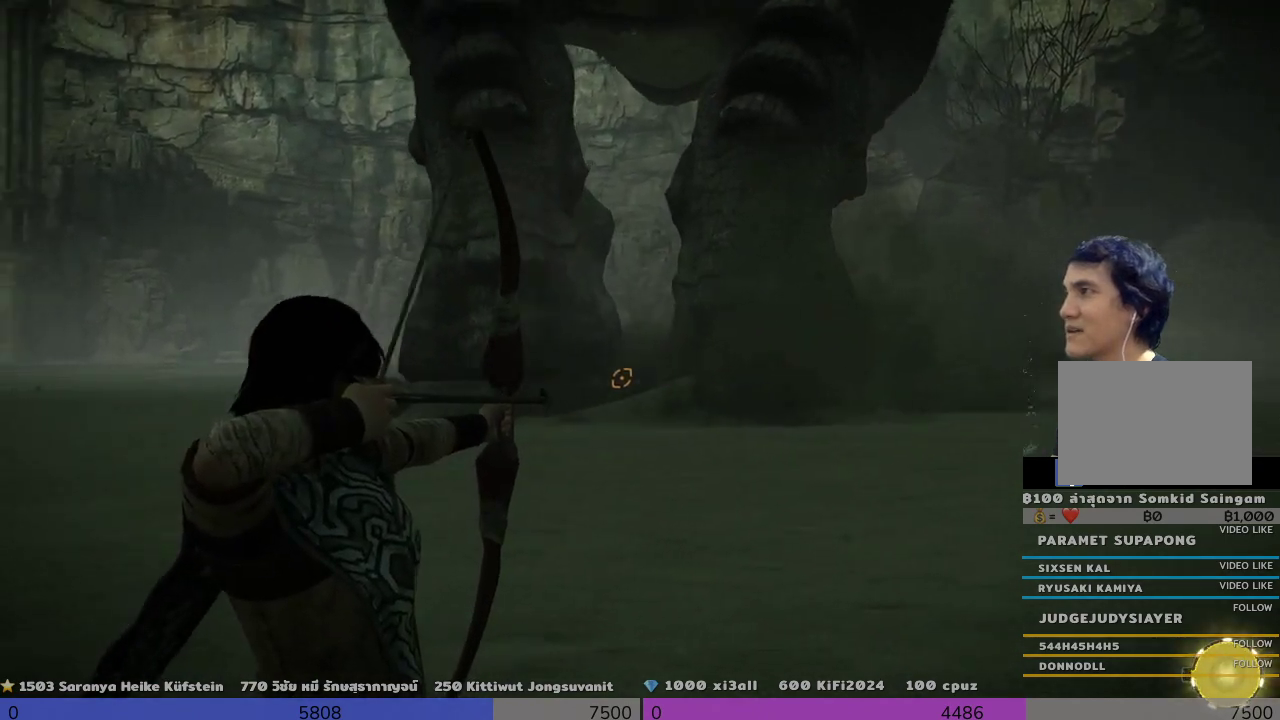
{"buttons": ["R1"], "left_stick": "center", "right_stick": "center", "events": [[167, "right_stick", "right"], [300, "right_stick", "center"]]}
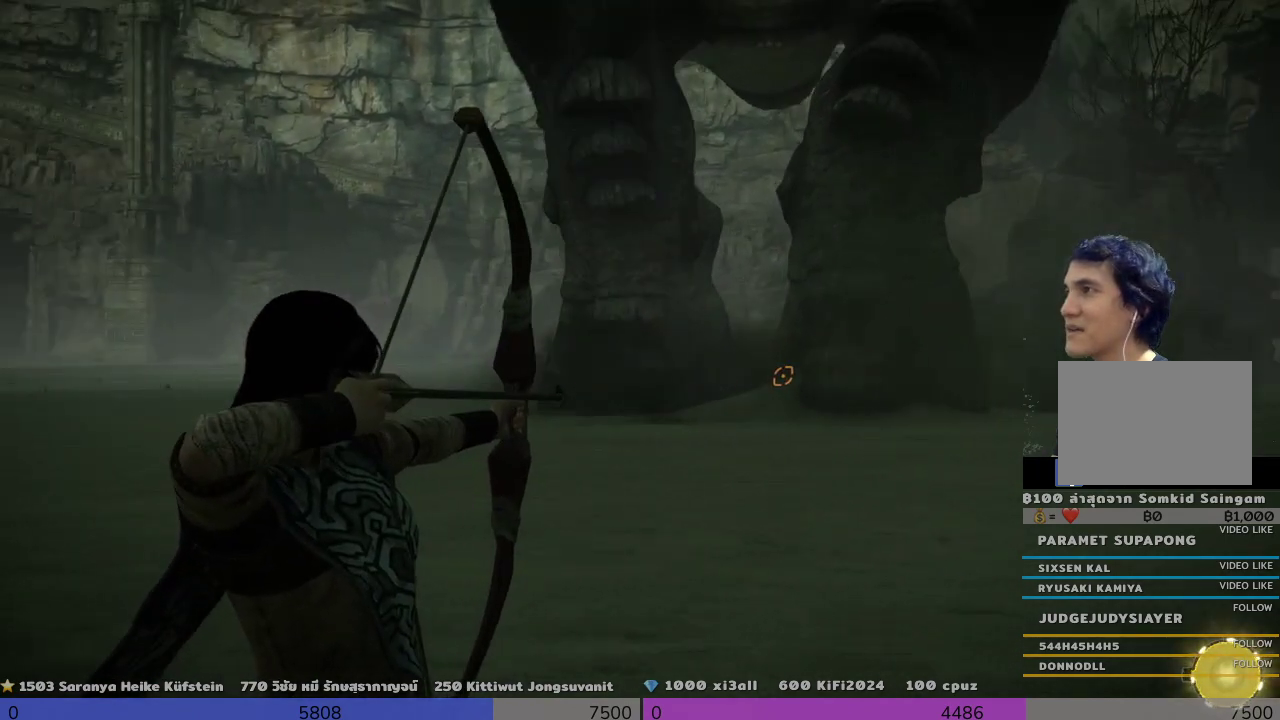
{"buttons": ["R1"], "left_stick": "center", "right_stick": "center", "events": []}
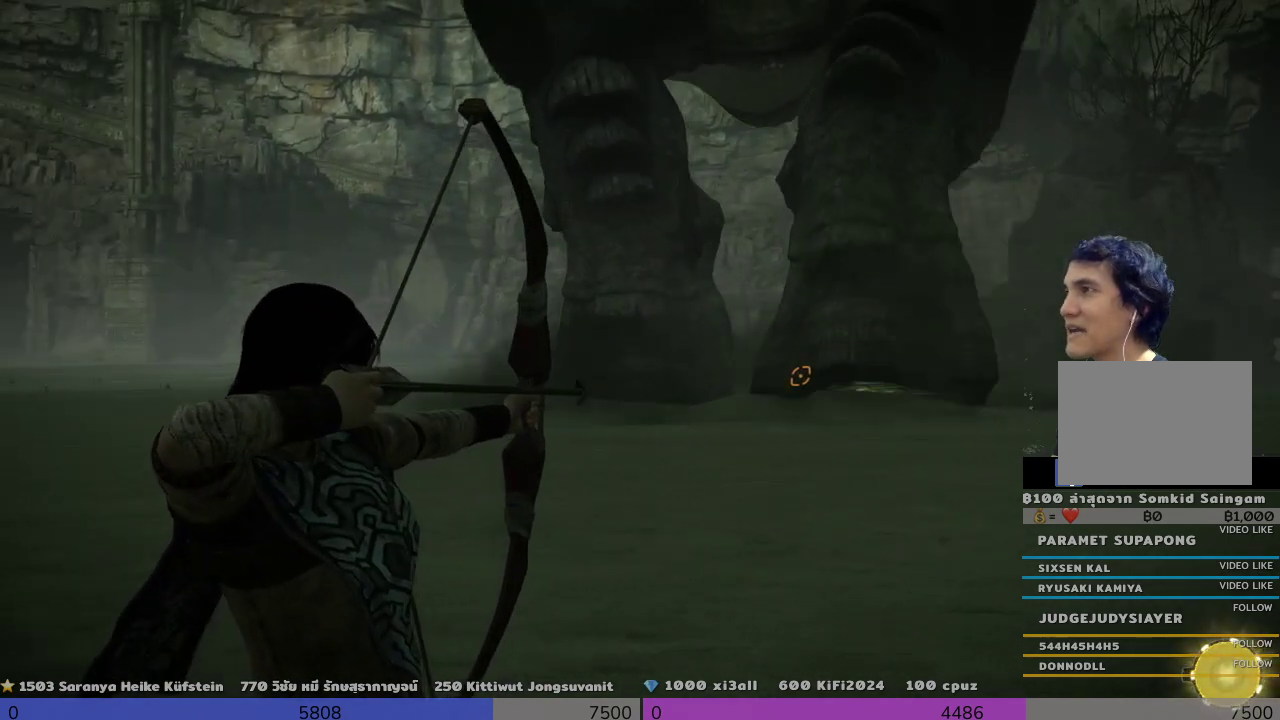
{"buttons": [], "left_stick": "center", "right_stick": "center", "events": [[167, "R1", "up"]]}
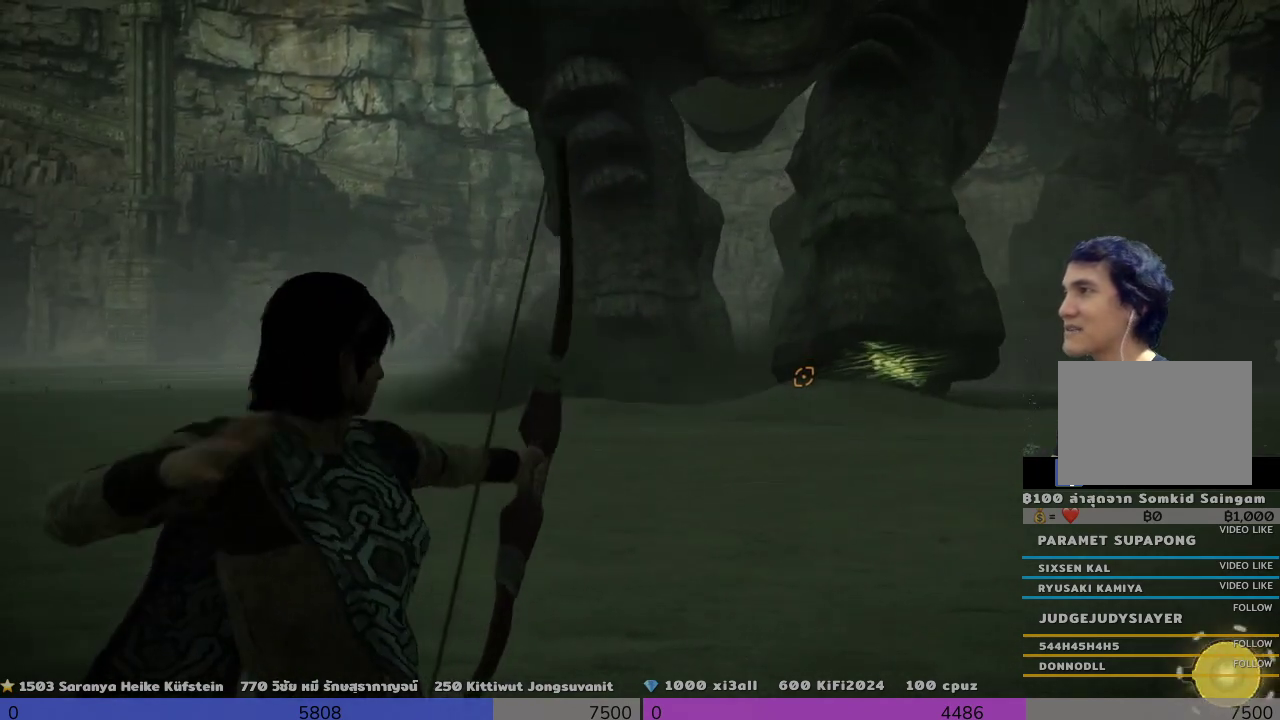
{"buttons": [], "left_stick": "up", "right_stick": "center", "events": [[167, "left_stick", "up"]]}
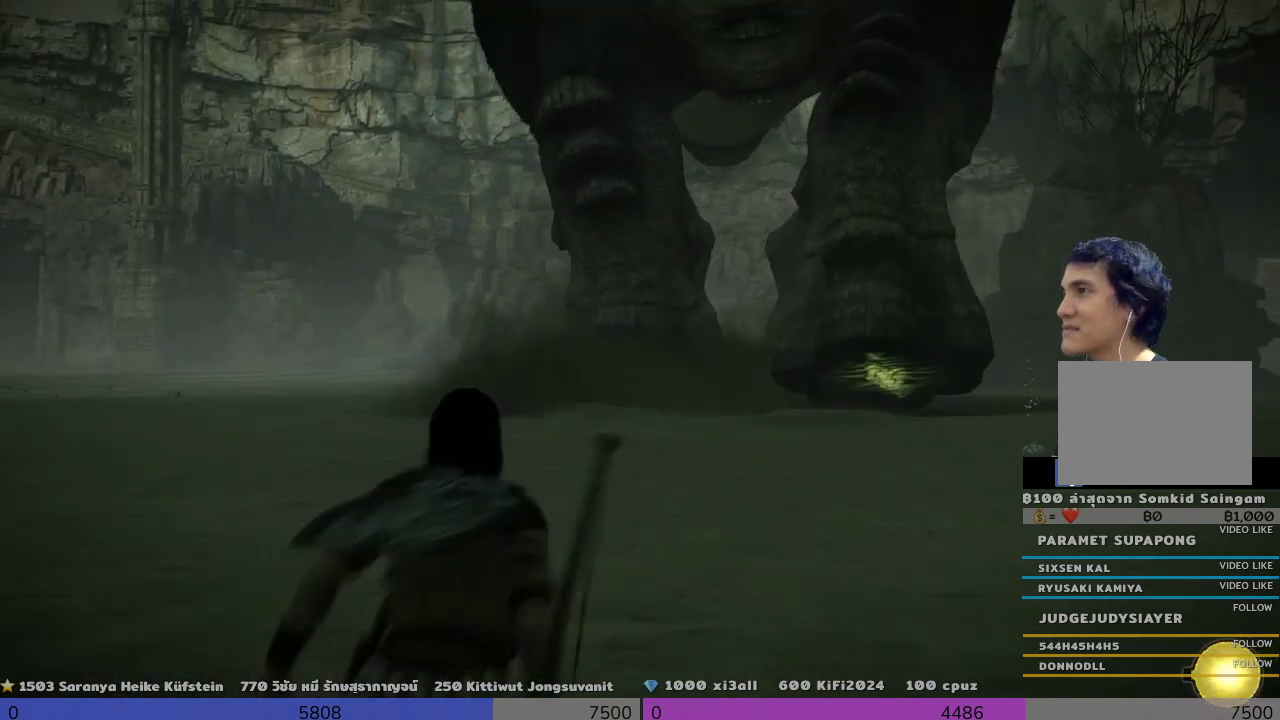
{"buttons": [], "left_stick": "up-right", "right_stick": "down-right", "events": [[500, "left_stick", "up-right"], [500, "right_stick", "down-right"]]}
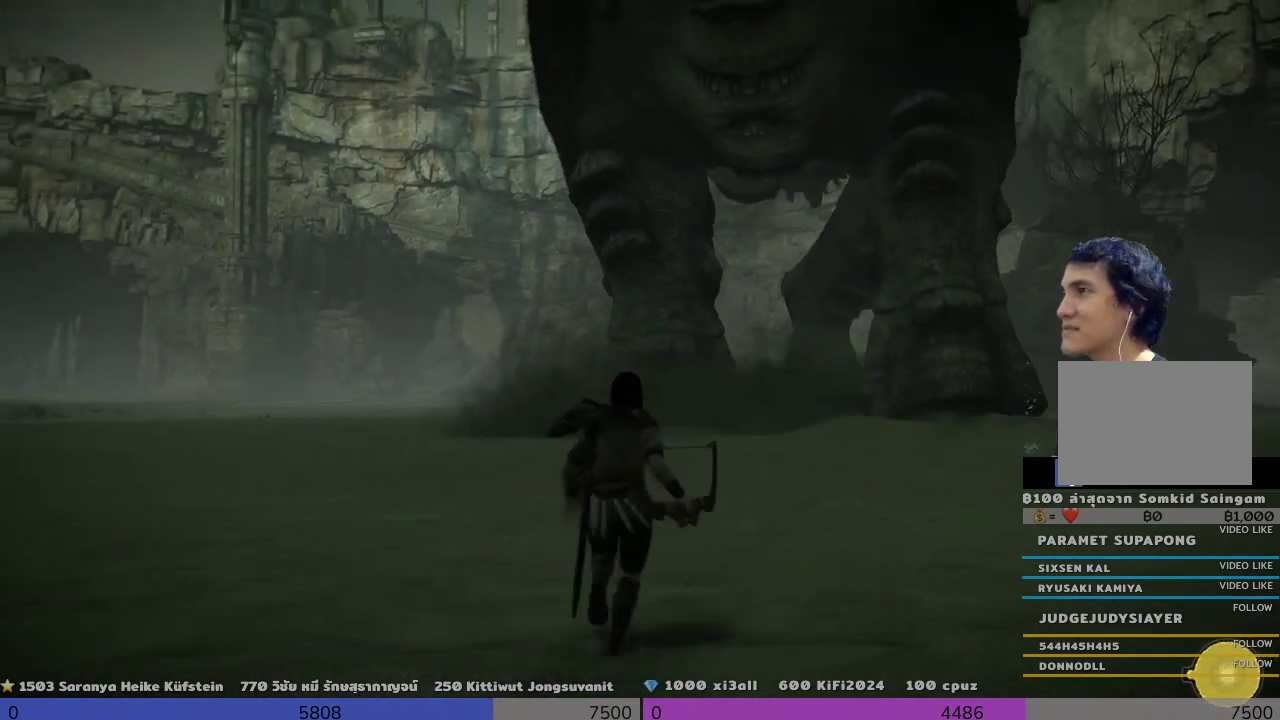
{"buttons": [], "left_stick": "up", "right_stick": "center", "events": [[167, "right_stick", "center"], [500, "left_stick", "up"]]}
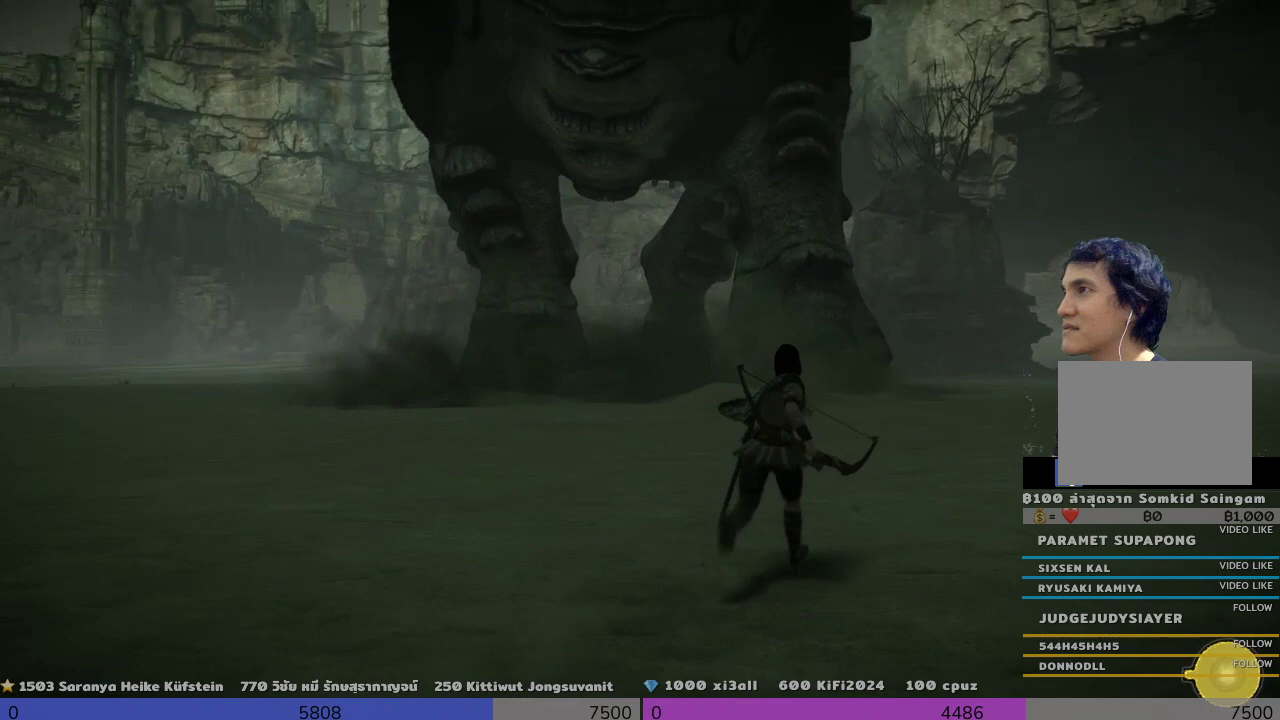
{"buttons": [], "left_stick": "up", "right_stick": "center", "events": []}
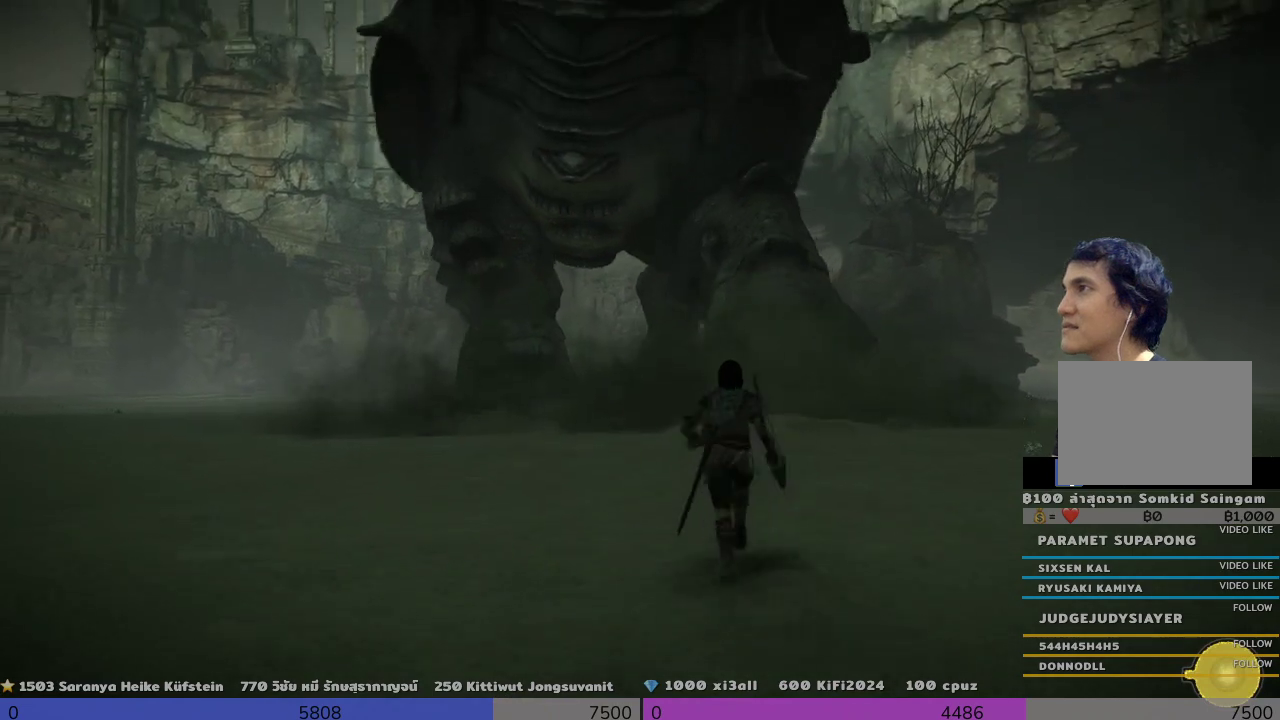
{"buttons": [], "left_stick": "up", "right_stick": "center", "events": []}
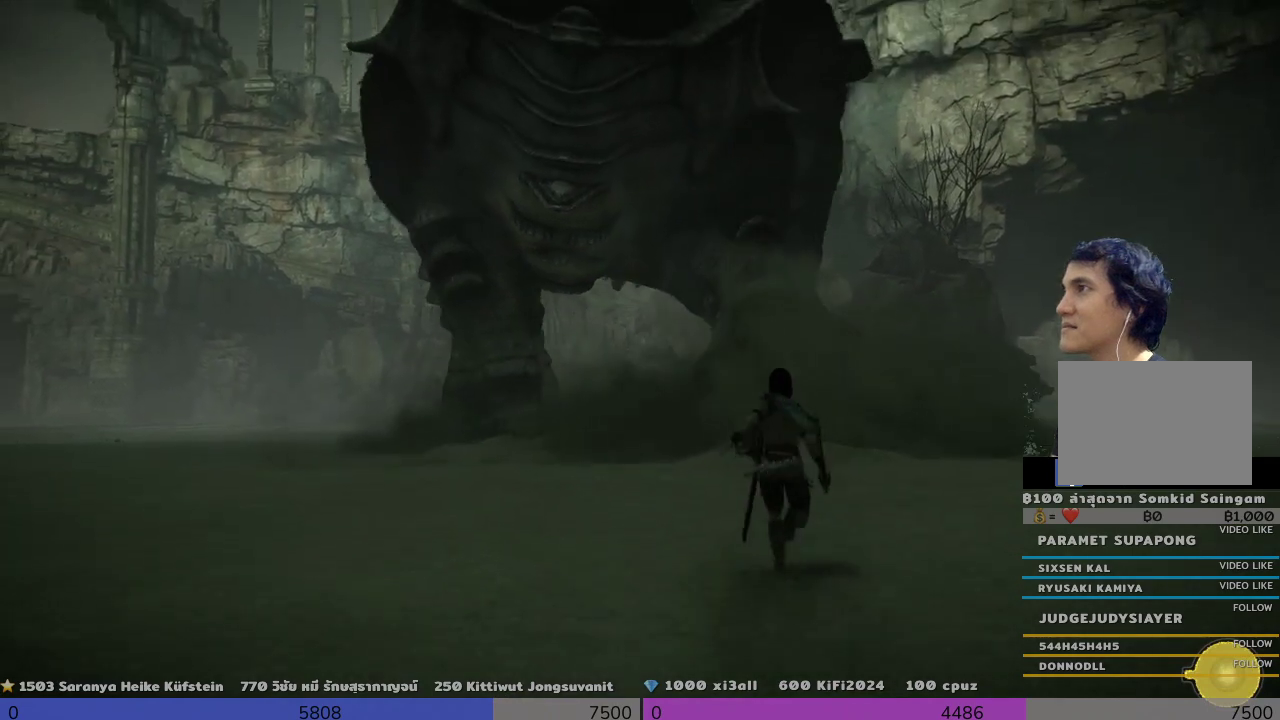
{"buttons": [], "left_stick": "up", "right_stick": "center", "events": []}
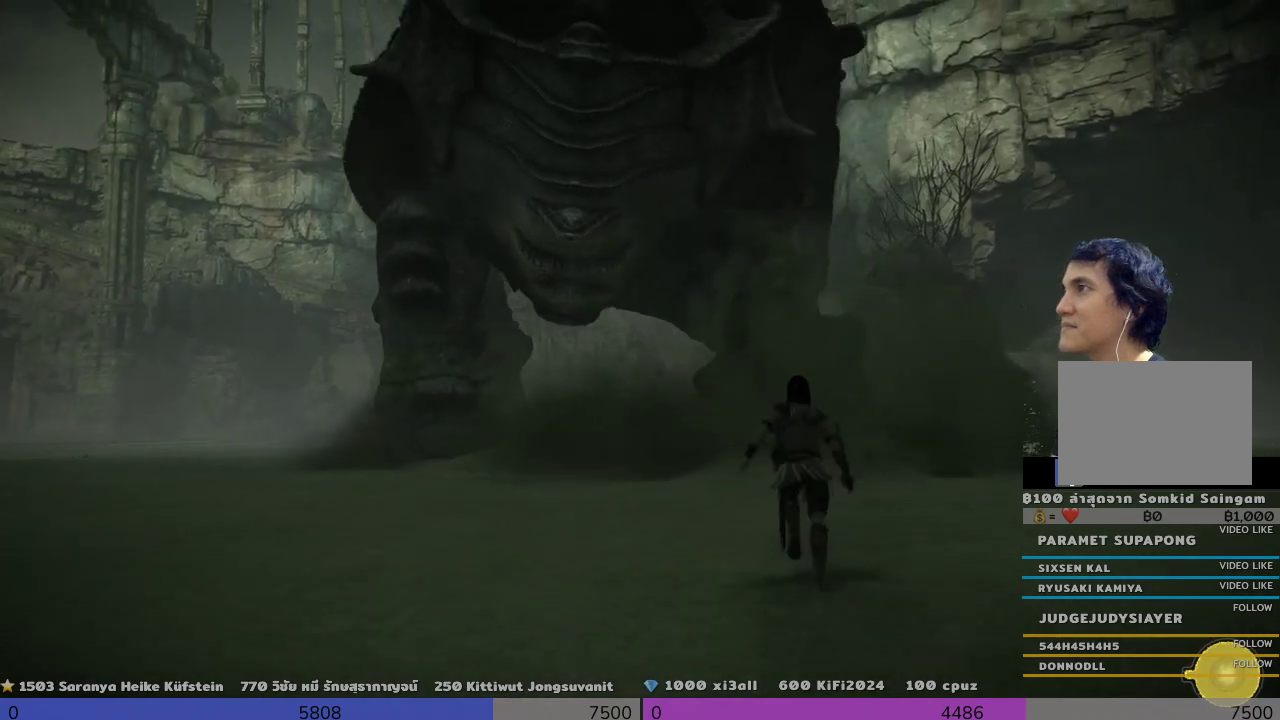
{"buttons": [], "left_stick": "up", "right_stick": "center", "events": []}
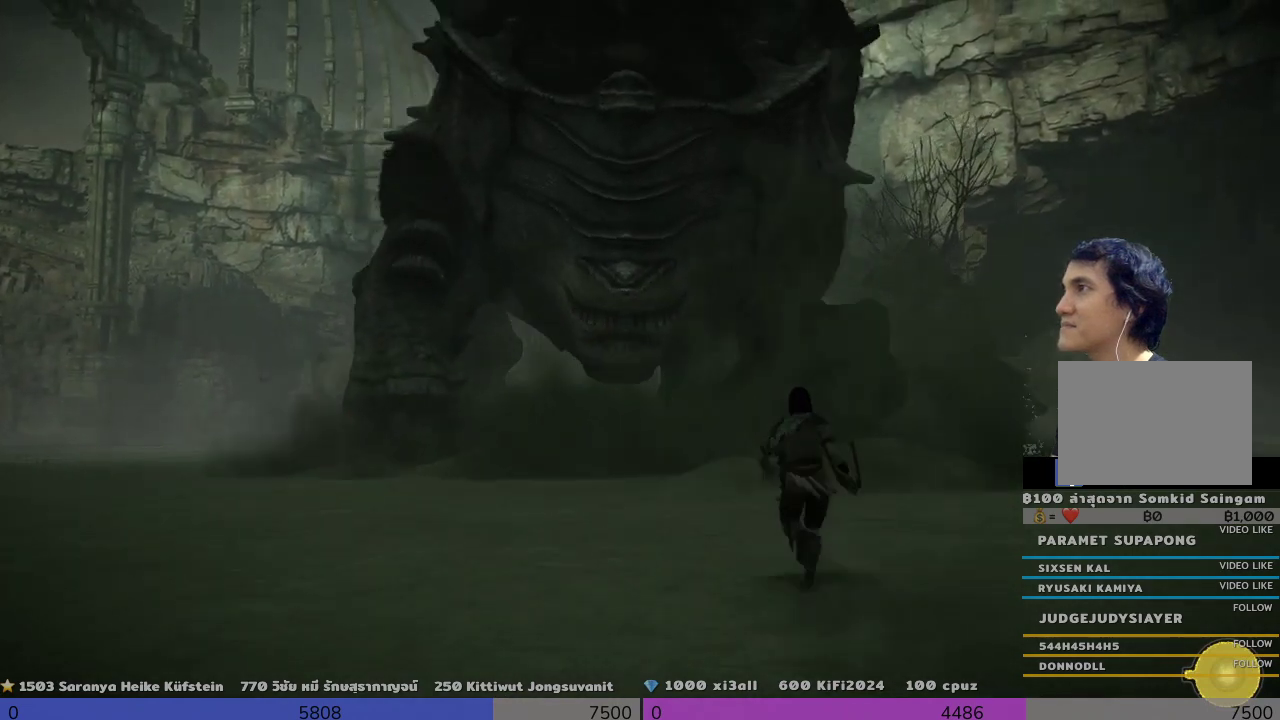
{"buttons": [], "left_stick": "up", "right_stick": "center", "events": []}
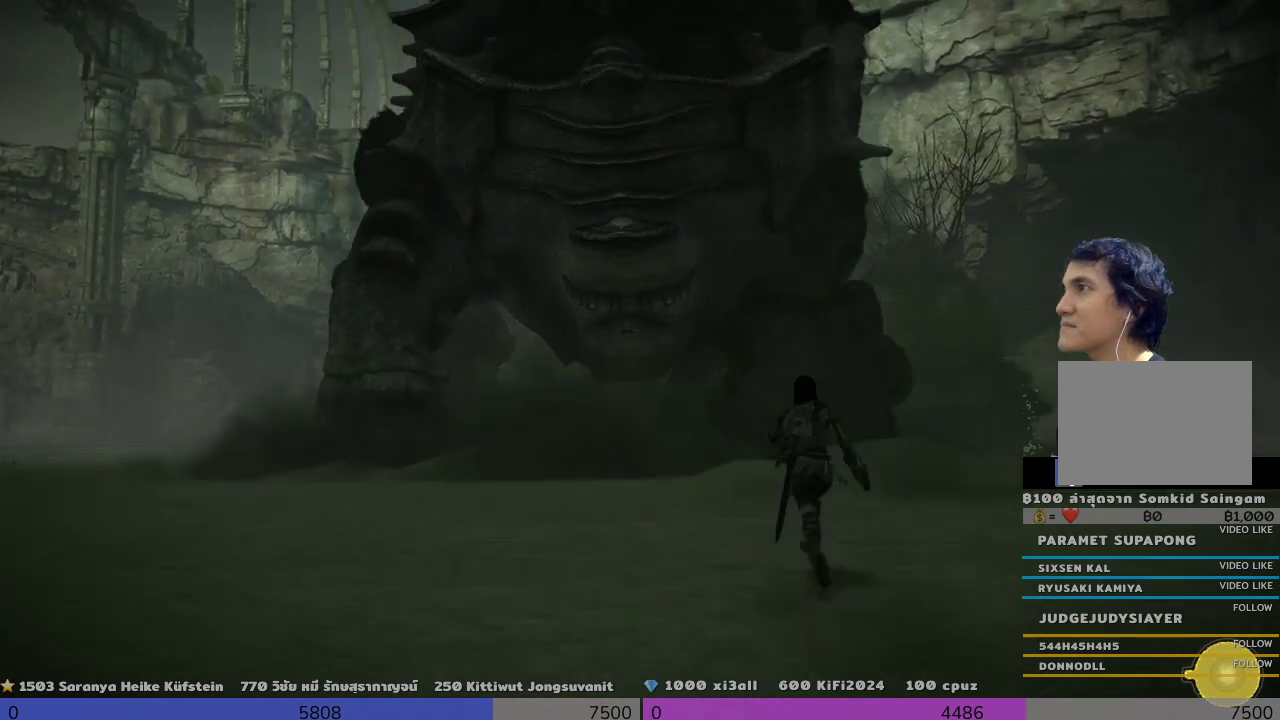
{"buttons": [], "left_stick": "up", "right_stick": "center", "events": []}
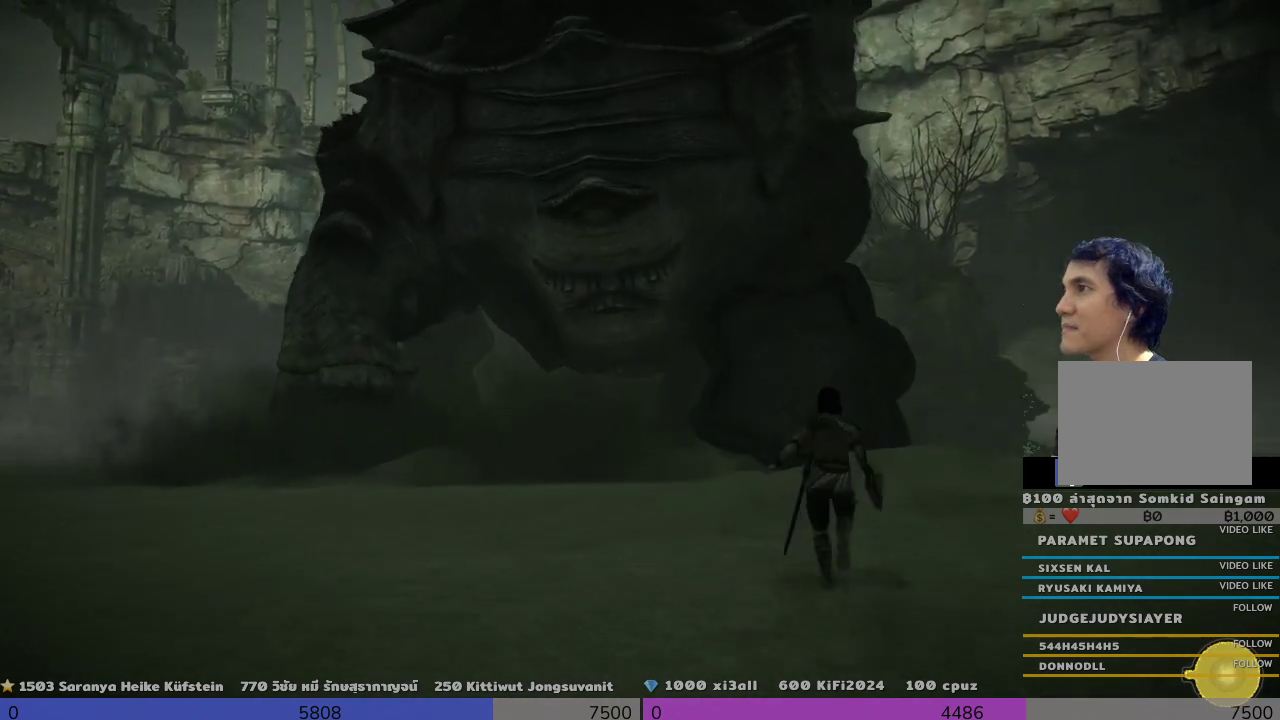
{"buttons": [], "left_stick": "up-right", "right_stick": "left", "events": [[167, "left_stick", "up-right"], [500, "right_stick", "left"]]}